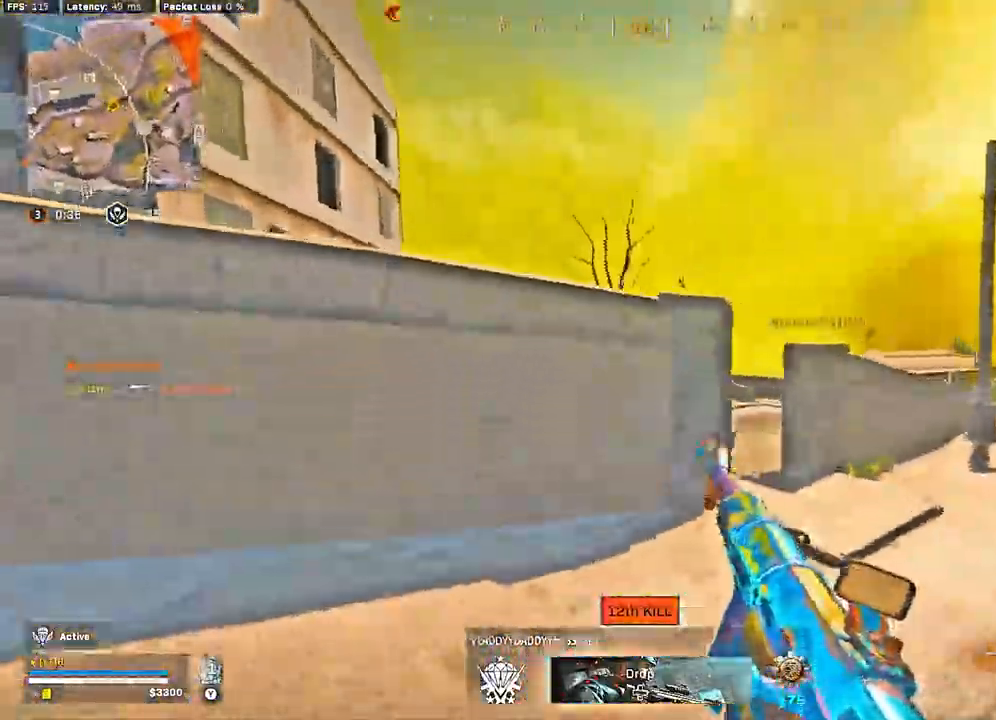
Gameplay with a controller (Xbox layout); each line is a JSON object with the inputs held at the frame after it. "events" lists button and stick changes between this image and that frame as [ms after this image, input, new state], when the widget could be followed in between.
{"buttons": [], "left_stick": "up-right", "right_stick": "center", "events": [[67, "left_stick", "up-right"]]}
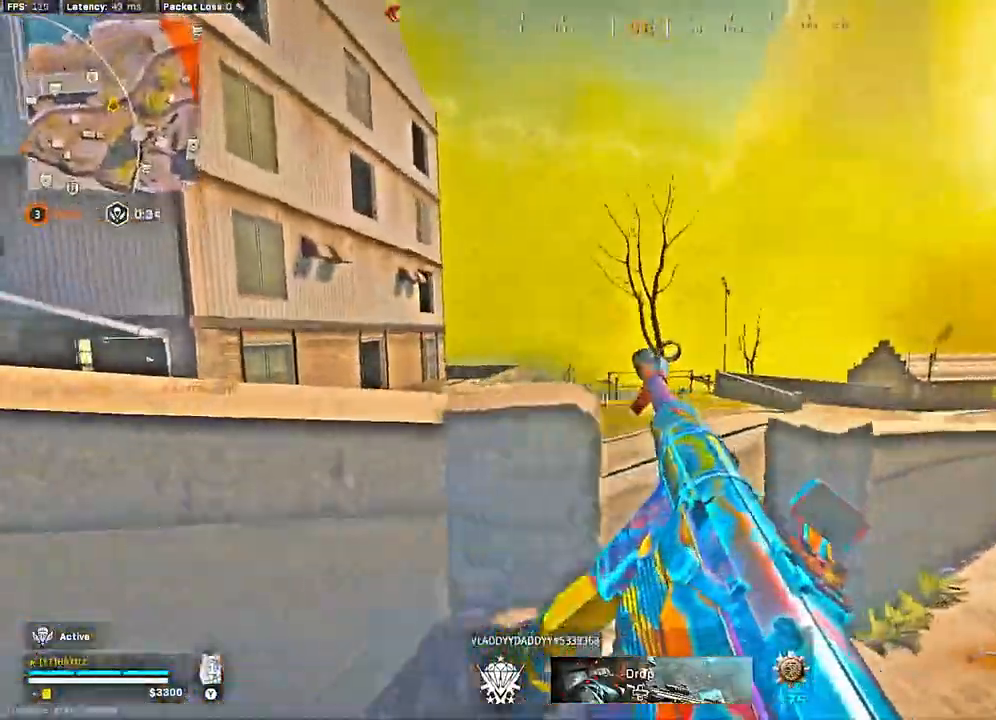
{"buttons": [], "left_stick": "up", "right_stick": "center", "events": [[167, "right_stick", "left"], [233, "left_stick", "up"], [317, "right_stick", "center"], [383, "L3", "down"], [450, "L3", "up"], [450, "Y", "down"], [483, "Y", "up"]]}
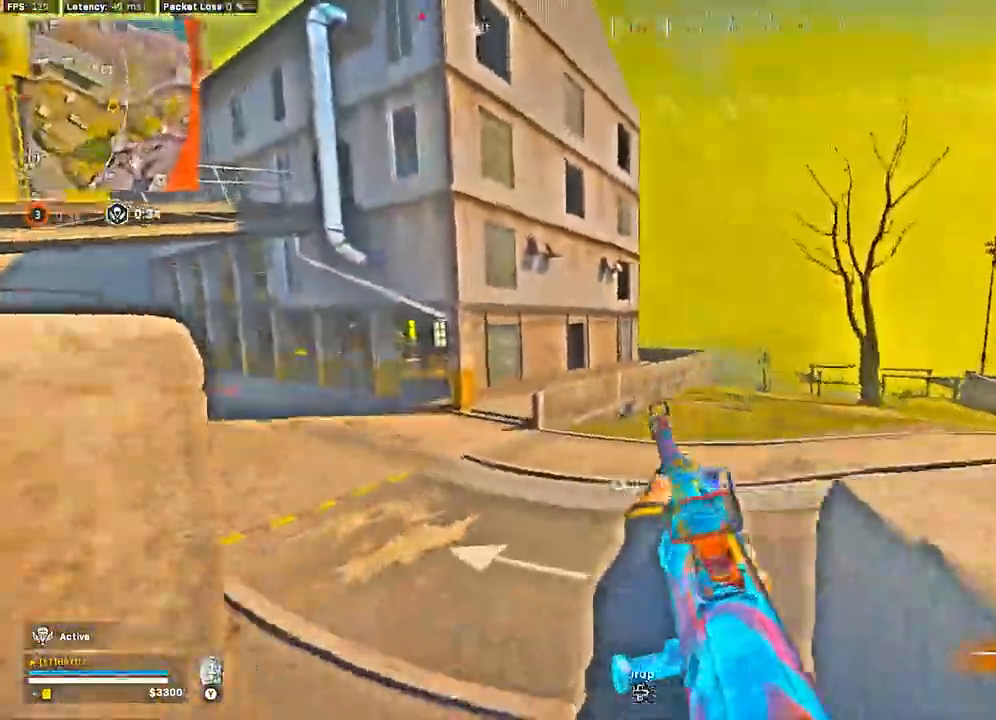
{"buttons": [], "left_stick": "up", "right_stick": "center", "events": [[17, "L3", "down"], [50, "Y", "down"], [117, "Y", "up"], [150, "L3", "up"], [300, "Y", "down"], [483, "Y", "up"]]}
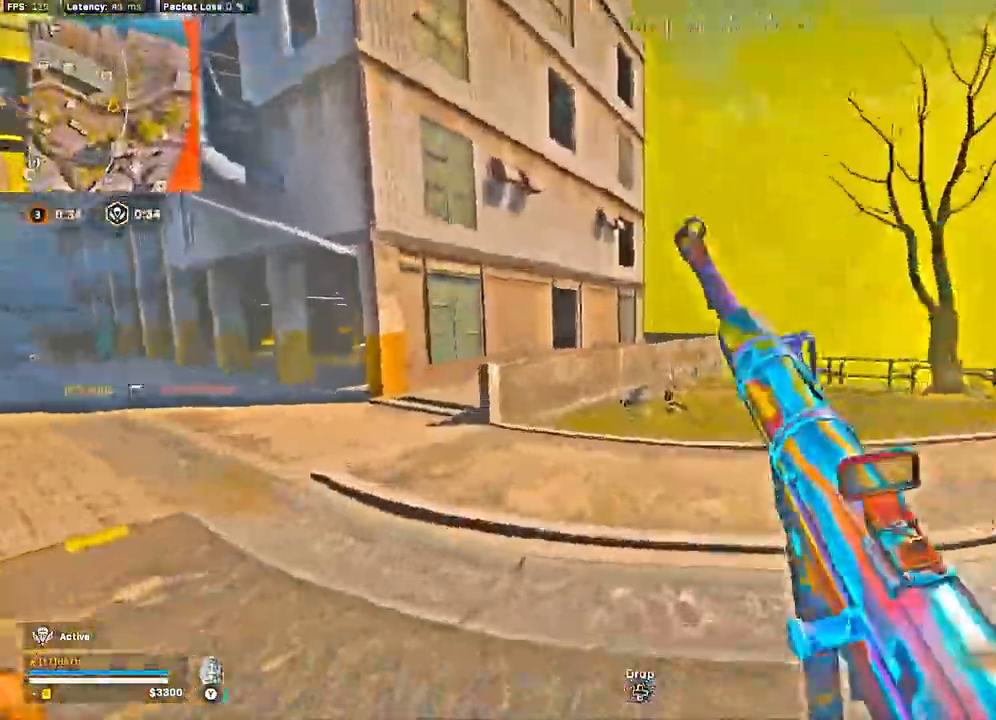
{"buttons": [], "left_stick": "up", "right_stick": "center", "events": [[133, "L3", "down"], [217, "L3", "up"], [300, "Y", "down"], [350, "Y", "up"]]}
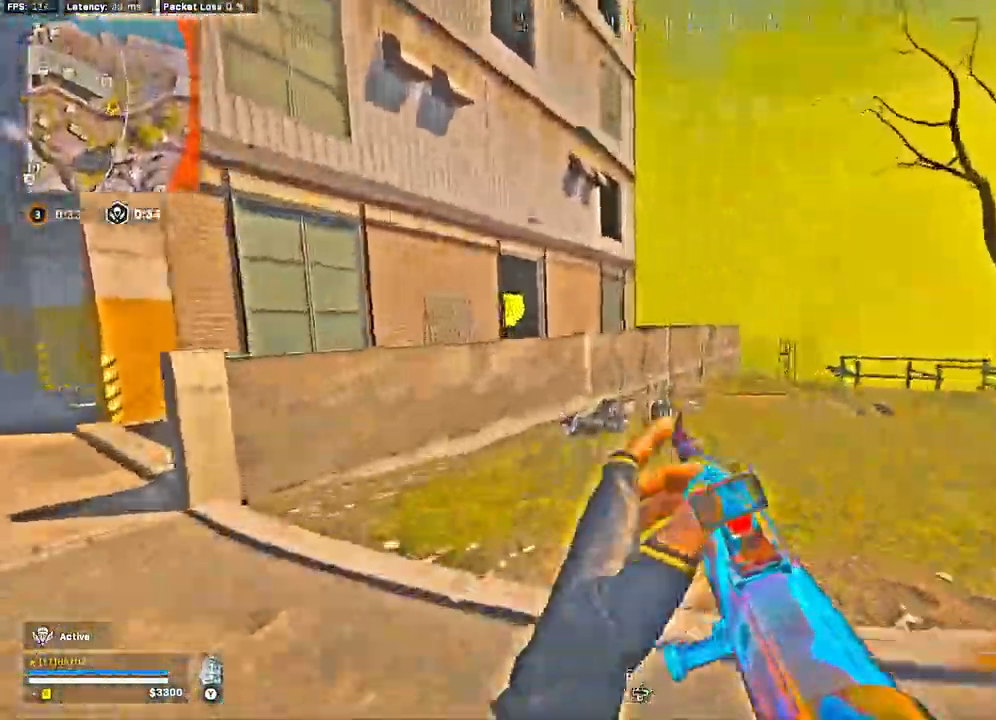
{"buttons": [], "left_stick": "left", "right_stick": "left", "events": [[33, "Y", "down"], [100, "Y", "up"], [267, "left_stick", "down-left"], [267, "right_stick", "left"], [417, "left_stick", "left"]]}
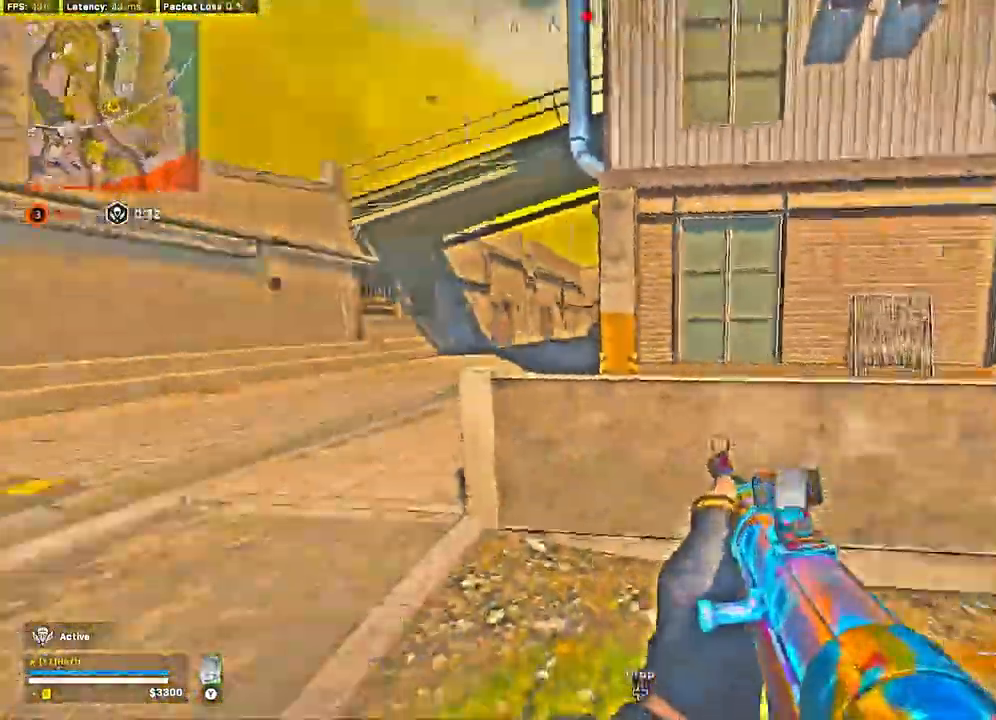
{"buttons": ["R3"], "left_stick": "down-left", "right_stick": "right", "events": [[17, "left_stick", "up-left"], [100, "L3", "down"], [100, "right_stick", "up-right"], [183, "right_stick", "right"], [217, "L3", "up"], [283, "L3", "down"], [283, "R3", "down"], [350, "R3", "up"], [367, "L3", "up"], [433, "R3", "down"], [483, "left_stick", "down-left"]]}
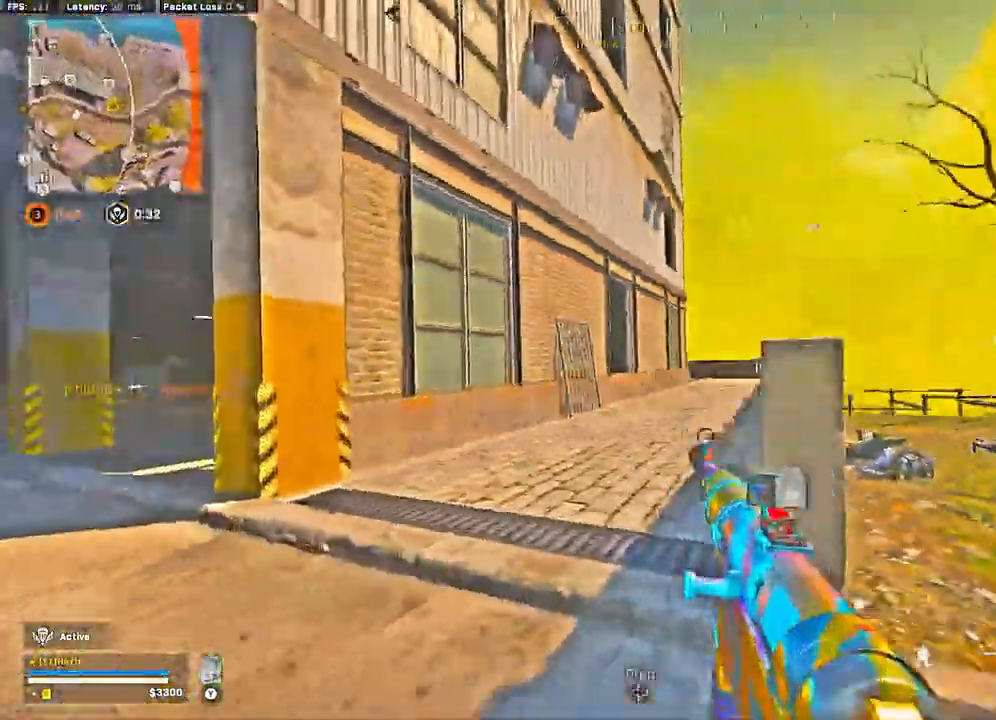
{"buttons": [], "left_stick": "up-left", "right_stick": "right", "events": [[17, "R3", "up"], [17, "right_stick", "center"], [83, "R3", "down"], [133, "right_stick", "left"], [167, "R3", "up"], [217, "left_stick", "up-left"], [367, "L3", "down"], [417, "right_stick", "right"], [450, "L3", "up"]]}
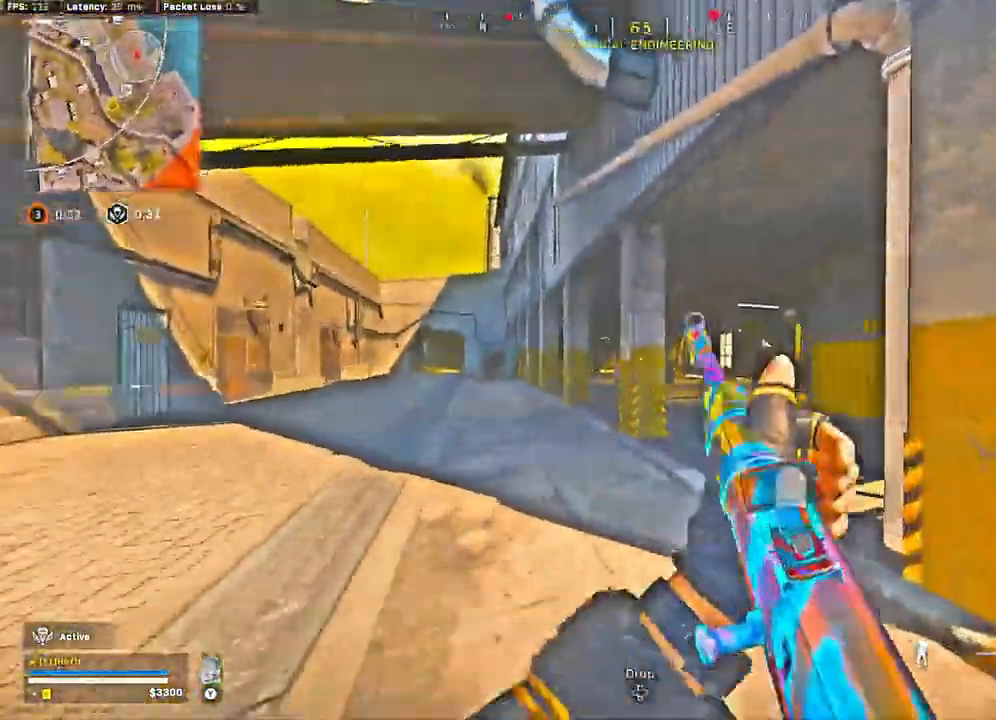
{"buttons": ["L2", "R2"], "left_stick": "down-right", "right_stick": "down-right", "events": [[50, "R3", "down"], [117, "R3", "up"], [217, "R3", "down"], [300, "left_stick", "down-left"], [300, "right_stick", "center"], [333, "R2", "down"], [333, "R3", "up"], [383, "L2", "down"], [383, "R3", "down"], [383, "left_stick", "down-right"], [383, "right_stick", "down-right"], [450, "R3", "up"]]}
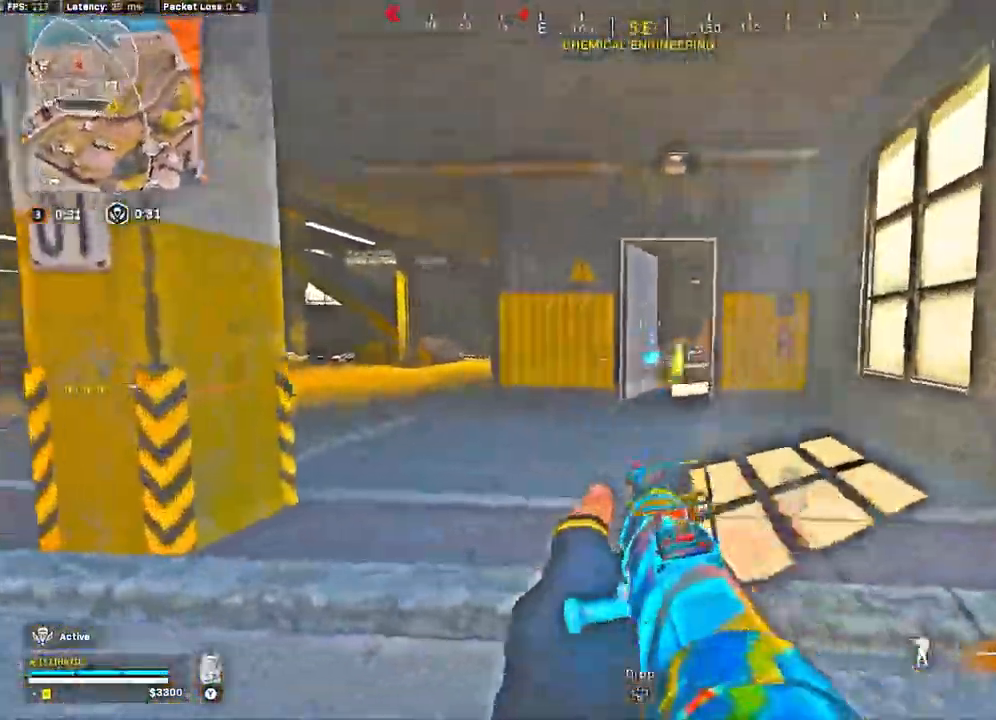
{"buttons": ["L2", "R2"], "left_stick": "down-right", "right_stick": "center", "events": [[33, "right_stick", "center"], [100, "left_stick", "right"], [150, "A", "down"], [233, "A", "up"], [333, "right_stick", "down-left"], [350, "left_stick", "down-right"], [433, "right_stick", "center"]]}
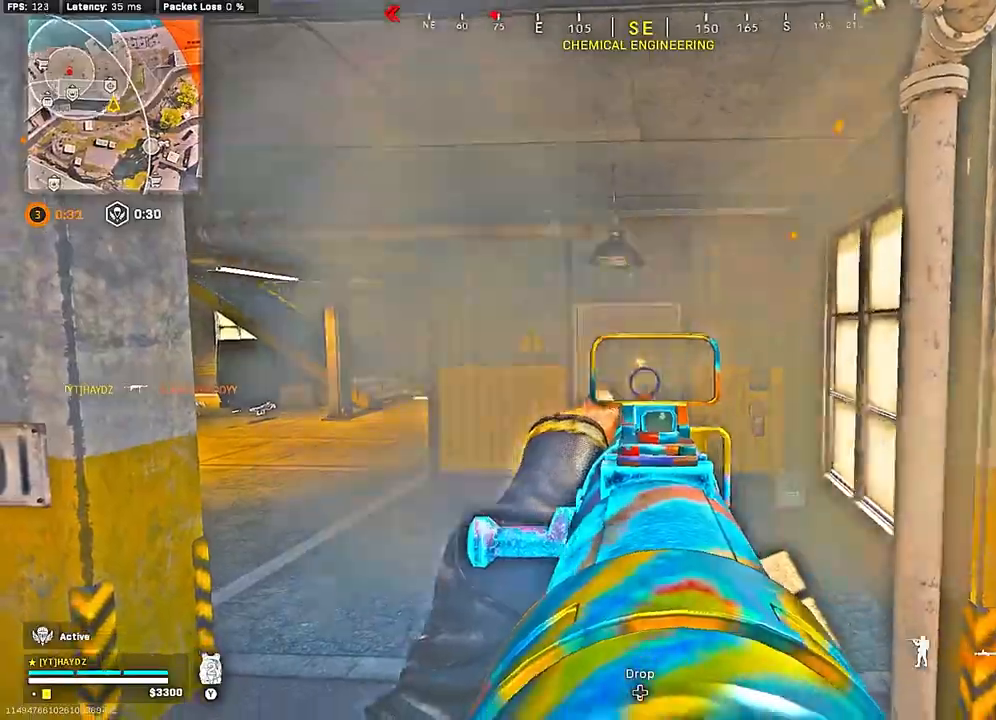
{"buttons": [], "left_stick": "up-right", "right_stick": "left", "events": [[33, "right_stick", "left"], [67, "L2", "up"], [100, "R2", "up"], [133, "left_stick", "up-right"], [150, "right_stick", "right"], [283, "L3", "down"], [350, "L3", "up"], [450, "right_stick", "left"]]}
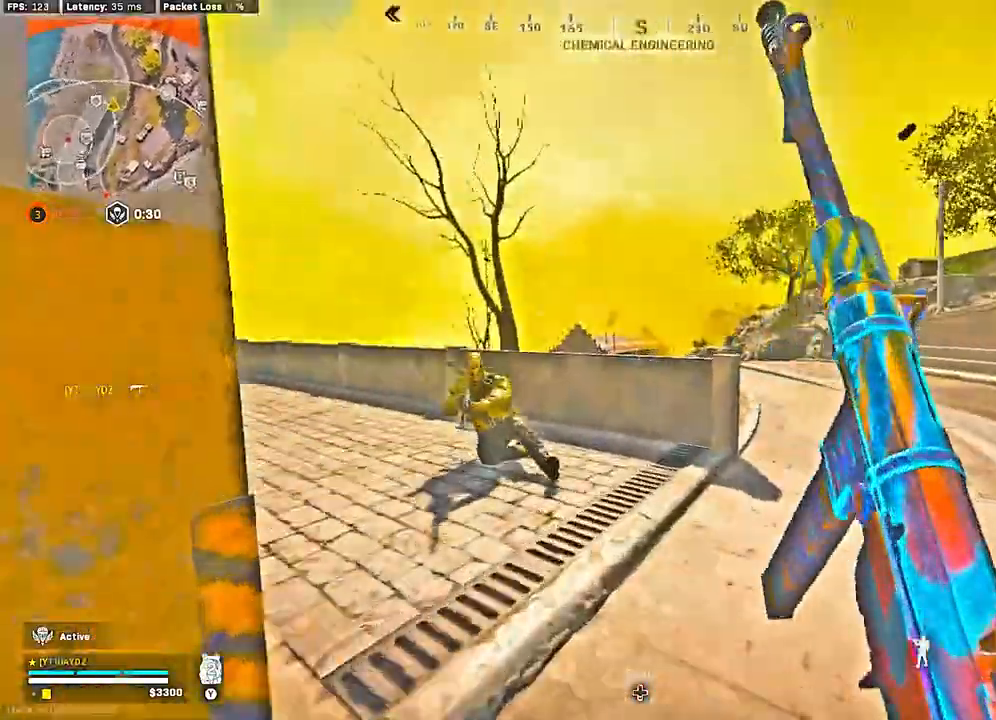
{"buttons": [], "left_stick": "down-left", "right_stick": "right", "events": [[133, "left_stick", "up"], [150, "R3", "down"], [183, "right_stick", "center"], [233, "R3", "up"], [267, "right_stick", "right"], [283, "left_stick", "up-left"], [483, "left_stick", "down-left"]]}
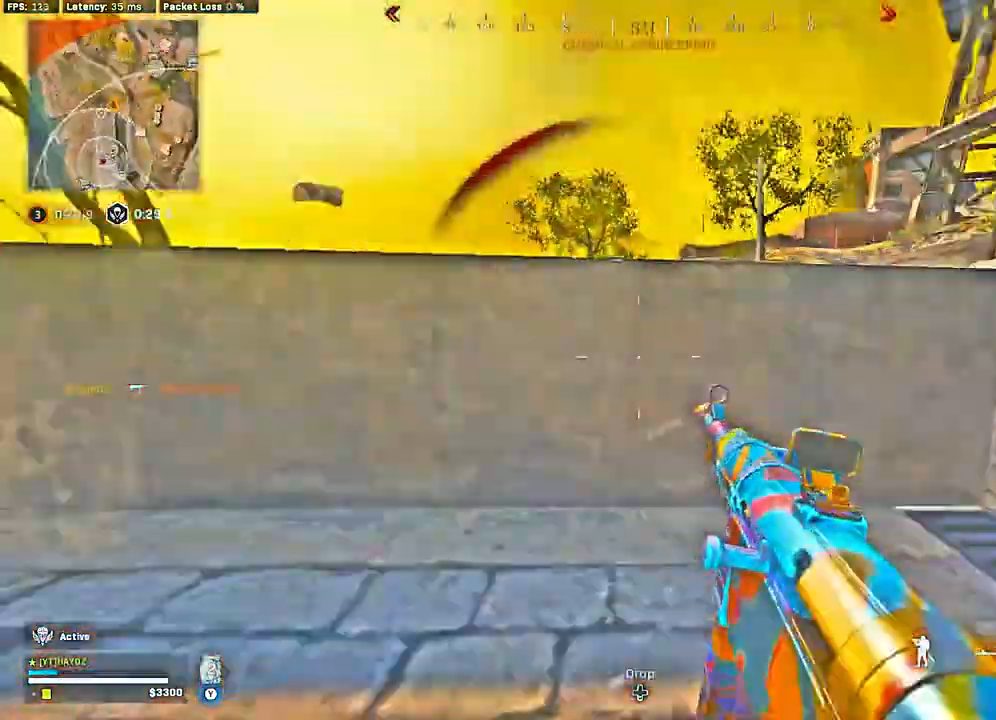
{"buttons": ["L2", "R2"], "left_stick": "down-right", "right_stick": "up-left", "events": [[33, "left_stick", "down"], [83, "R2", "down"], [117, "R3", "down"], [133, "left_stick", "down-right"], [150, "L2", "down"], [167, "right_stick", "center"], [433, "right_stick", "up-left"], [450, "R3", "up"]]}
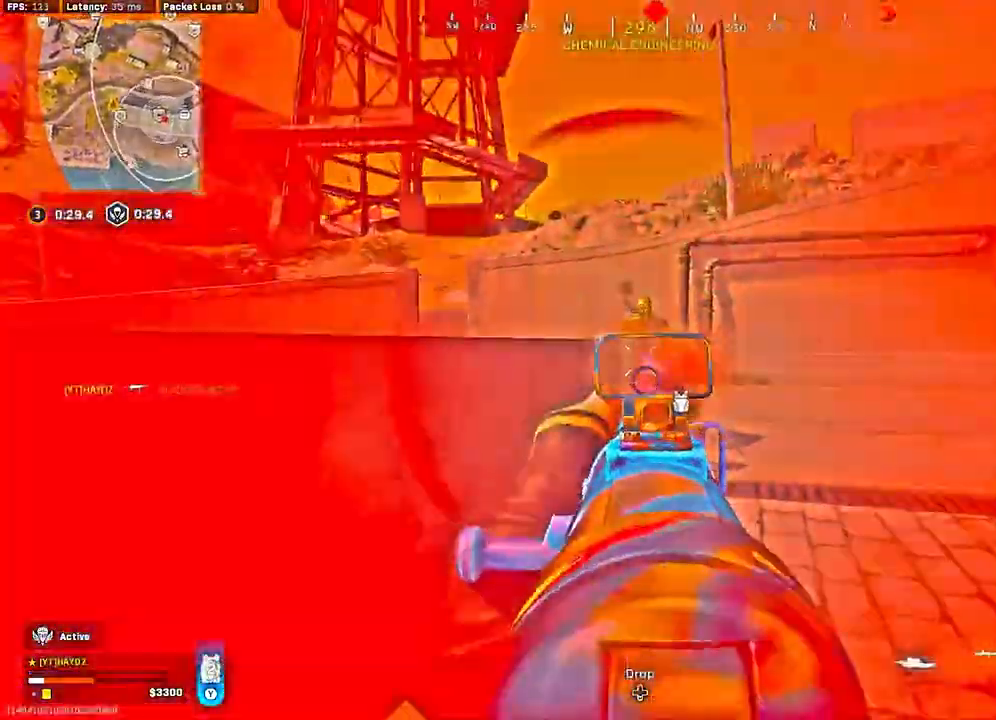
{"buttons": ["R2"], "left_stick": "down", "right_stick": "center", "events": [[33, "R3", "down"], [50, "right_stick", "up-right"], [133, "R3", "up"], [133, "right_stick", "up-left"], [233, "left_stick", "down"], [350, "right_stick", "center"], [417, "L2", "up"]]}
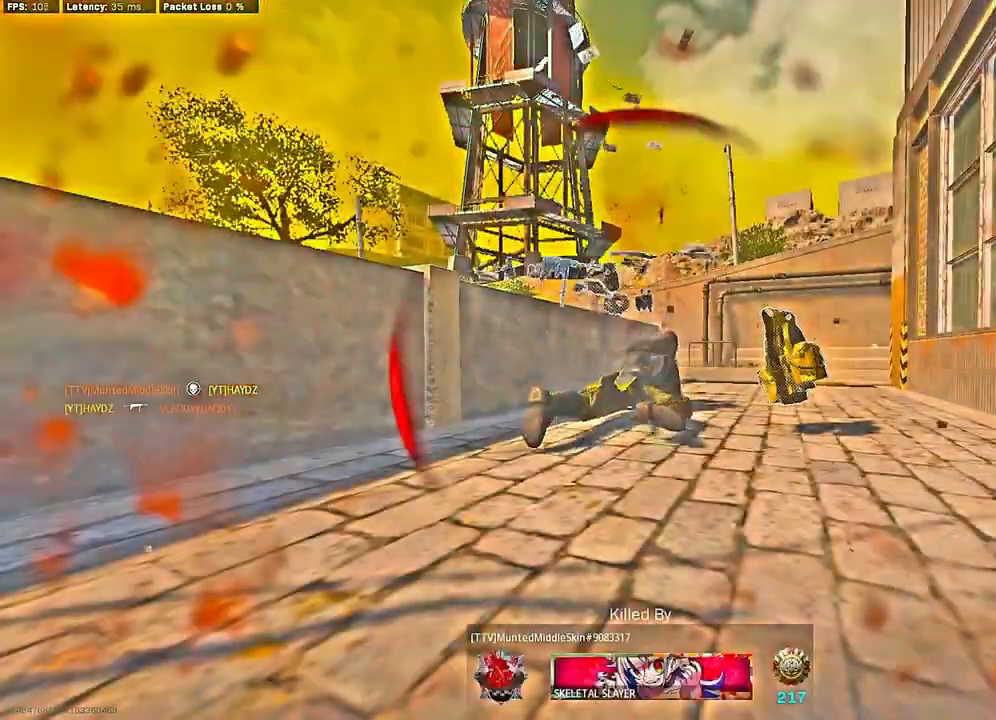
{"buttons": [], "left_stick": "center", "right_stick": "center", "events": [[67, "R2", "up"], [67, "left_stick", "center"], [200, "SELECT", "down"], [300, "SELECT", "up"], [383, "SELECT", "down"], [450, "SELECT", "up"]]}
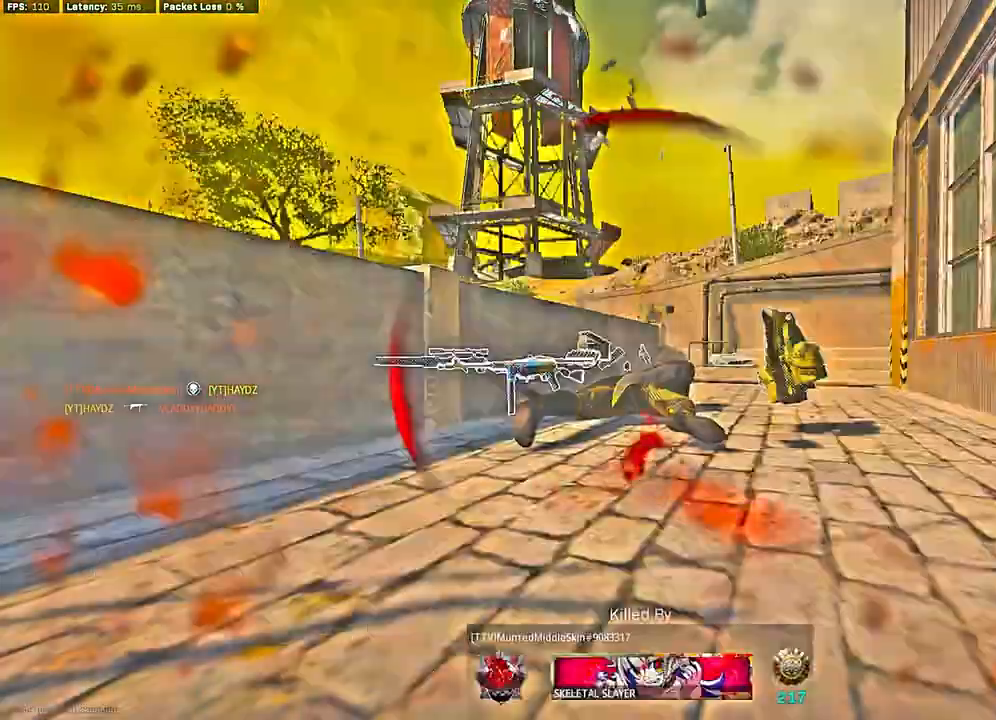
{"buttons": [], "left_stick": "center", "right_stick": "center", "events": [[167, "SELECT", "down"], [250, "SELECT", "up"], [400, "SELECT", "down"], [450, "SELECT", "up"]]}
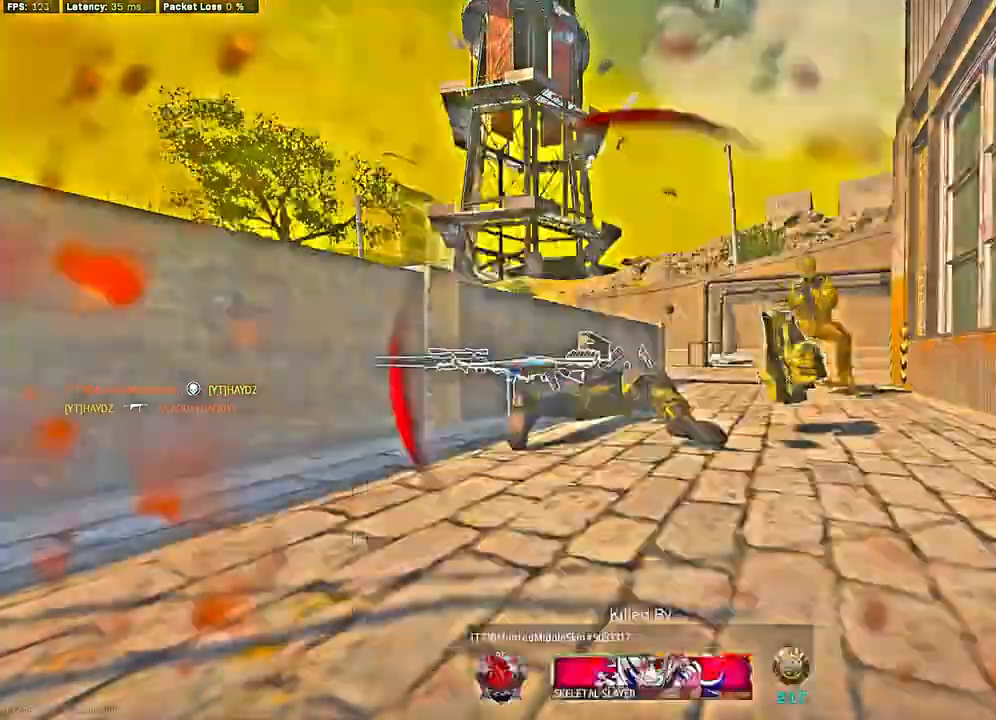
{"buttons": [], "left_stick": "center", "right_stick": "center", "events": [[200, "SELECT", "down"], [250, "SELECT", "up"], [383, "SELECT", "down"], [467, "SELECT", "up"]]}
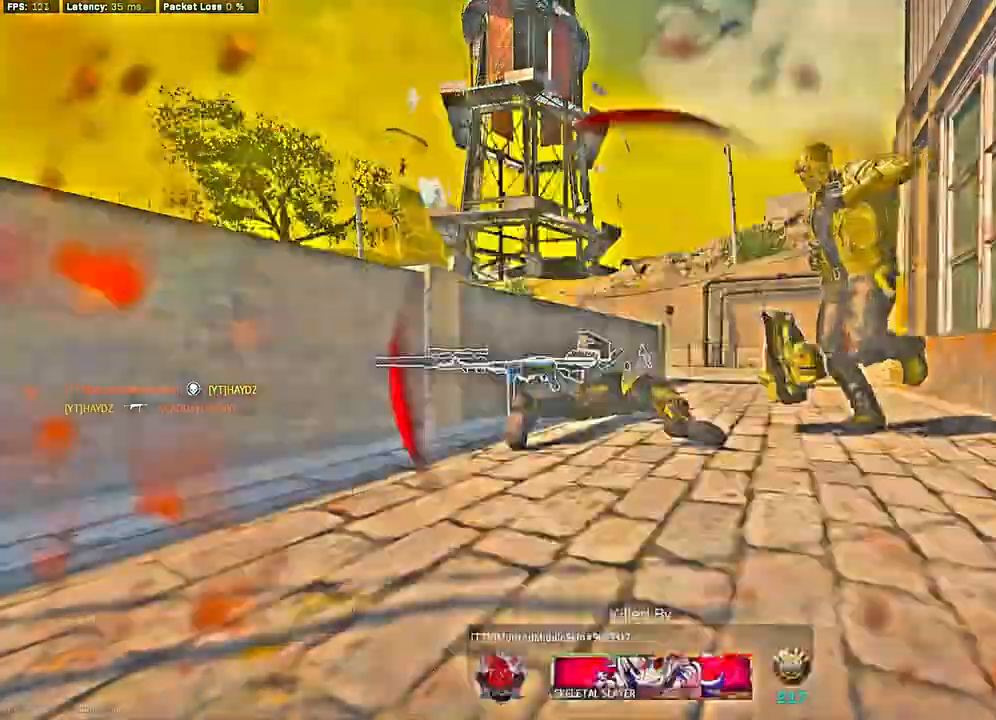
{"buttons": [], "left_stick": "center", "right_stick": "center", "events": []}
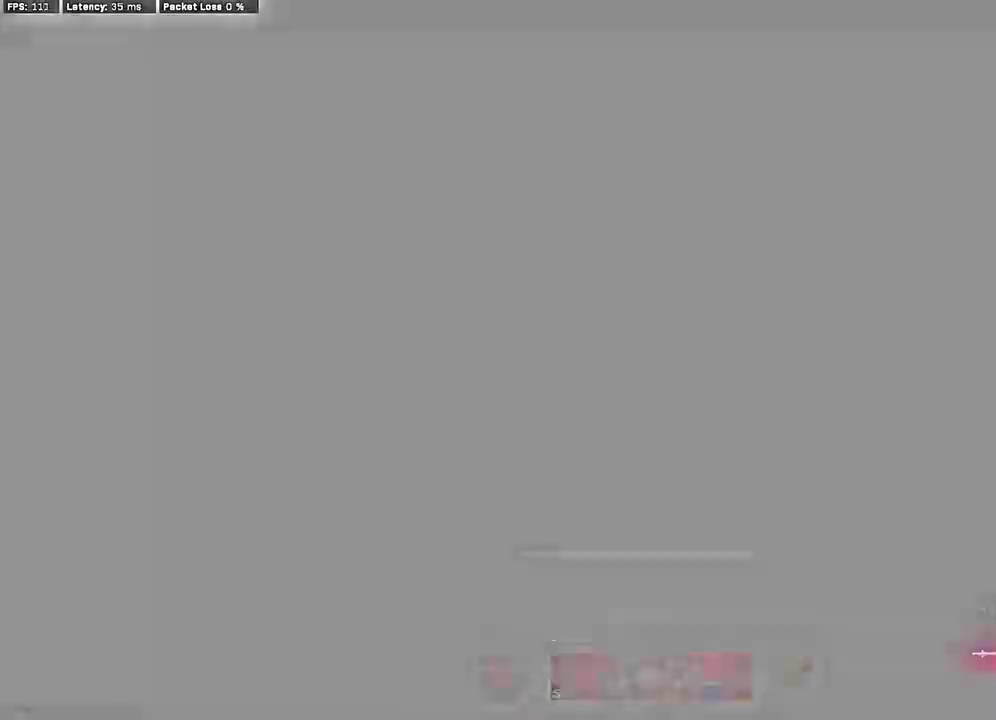
{"buttons": [], "left_stick": "center", "right_stick": "center", "events": []}
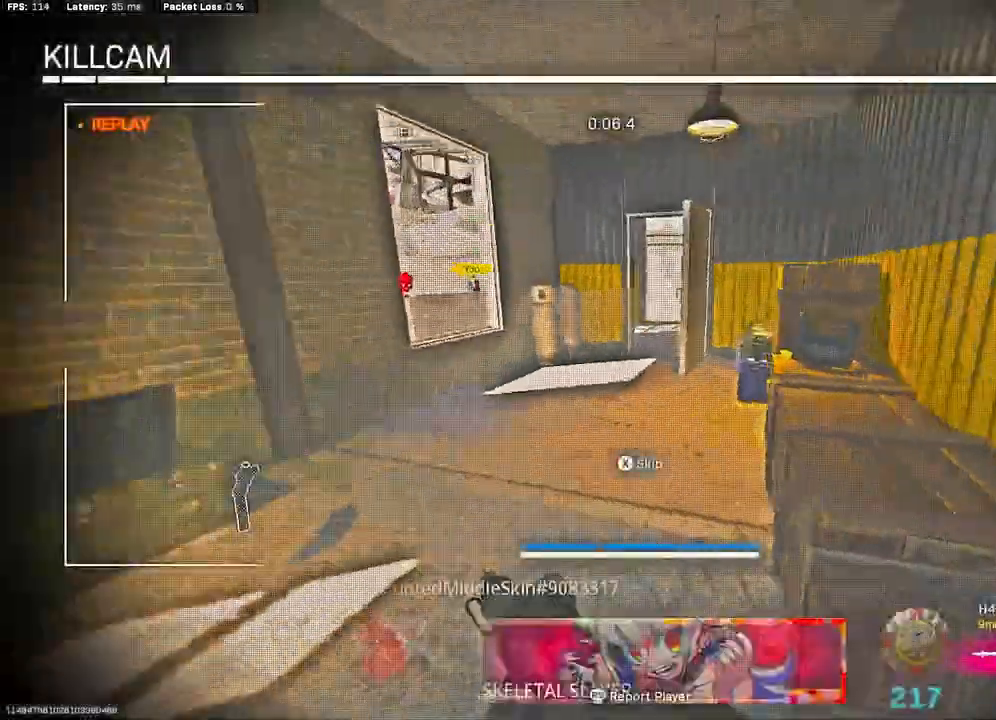
{"buttons": [], "left_stick": "center", "right_stick": "center", "events": []}
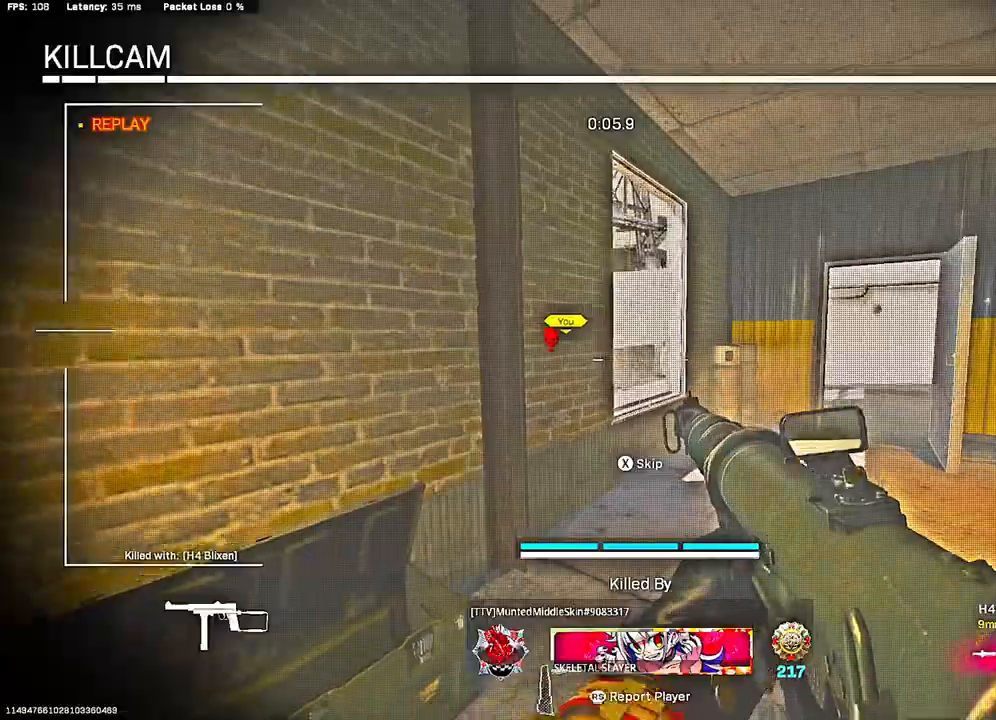
{"buttons": [], "left_stick": "center", "right_stick": "center", "events": [[250, "X", "down"], [350, "X", "up"]]}
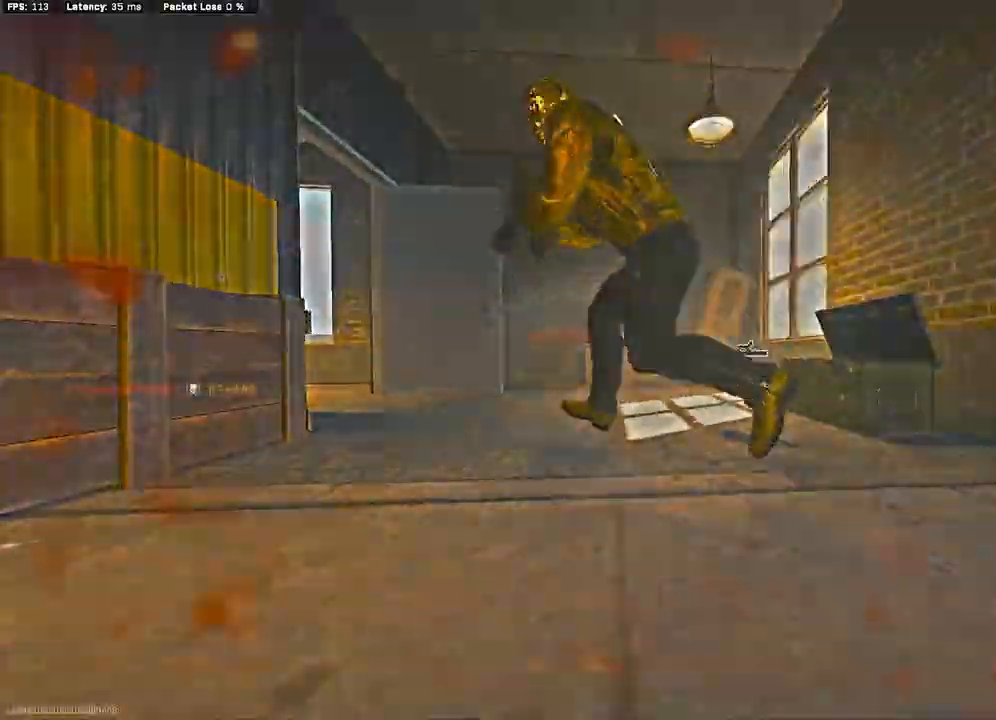
{"buttons": ["START"], "left_stick": "center", "right_stick": "center", "events": [[200, "START", "down"], [350, "START", "up"], [500, "START", "down"]]}
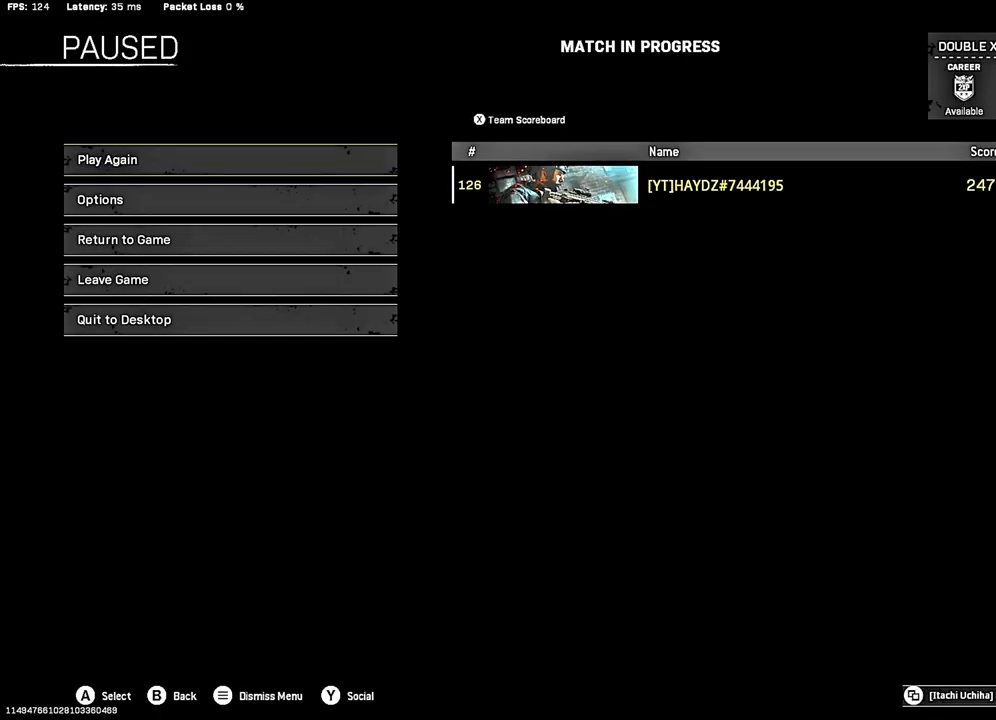
{"buttons": [], "left_stick": "center", "right_stick": "center"}
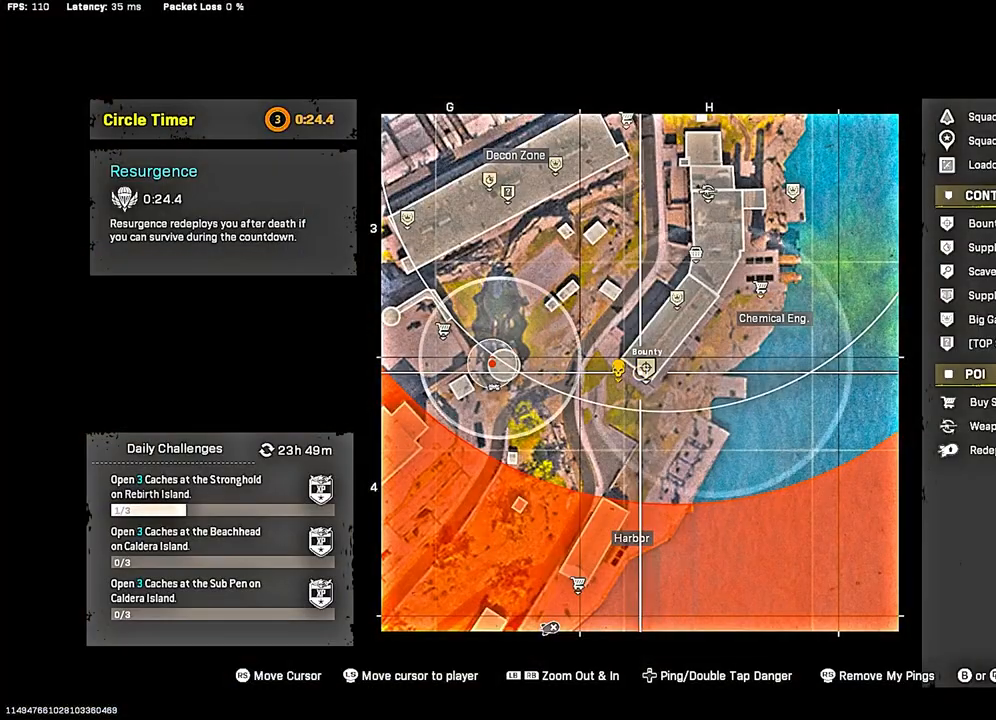
{"buttons": [], "left_stick": "center", "right_stick": "center", "events": [[133, "R1", "down"], [400, "R1", "up"]]}
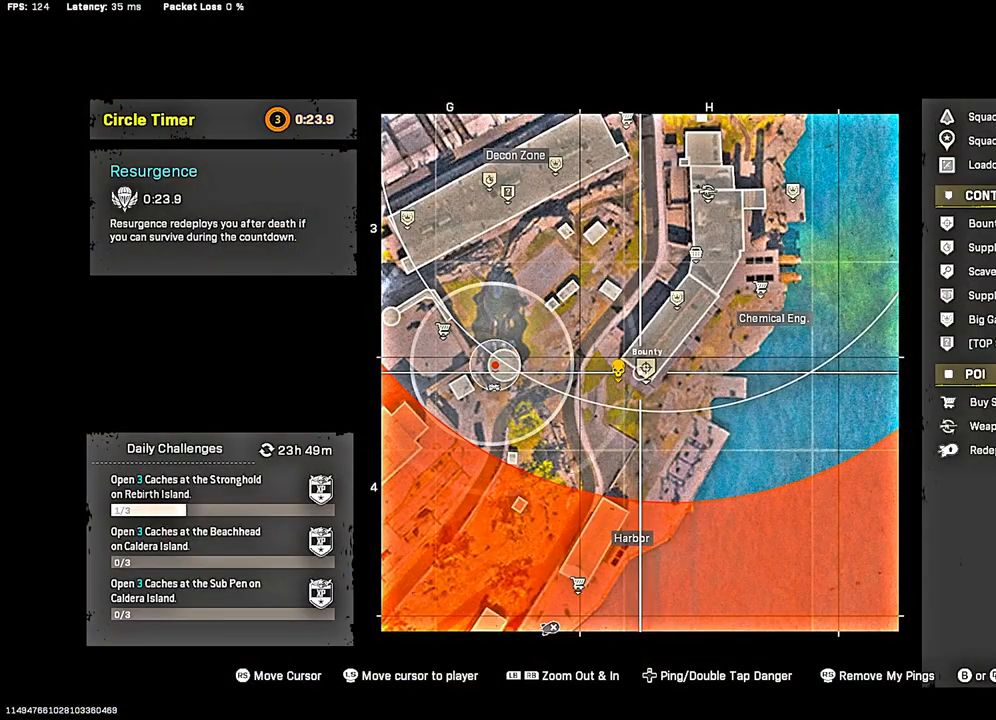
{"buttons": ["SELECT"], "left_stick": "center", "right_stick": "center", "events": [[317, "SELECT", "down"], [450, "SELECT", "up"], [500, "SELECT", "down"]]}
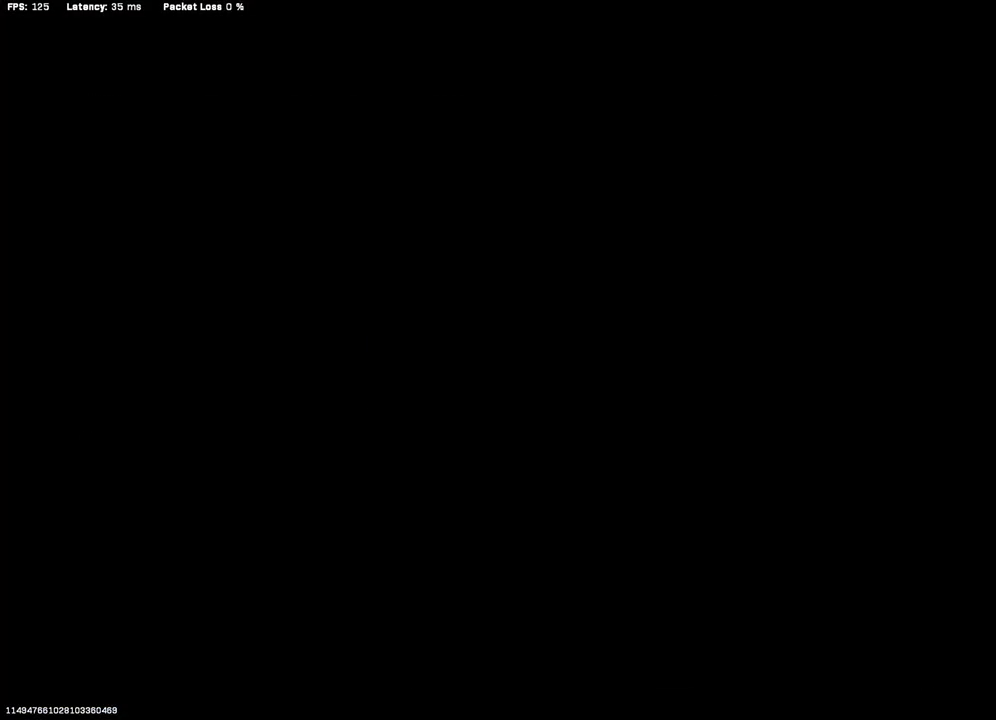
{"buttons": ["SELECT"], "left_stick": "center", "right_stick": "center", "events": [[33, "R1", "down"], [67, "R1", "up"], [67, "SELECT", "up"], [467, "SELECT", "down"]]}
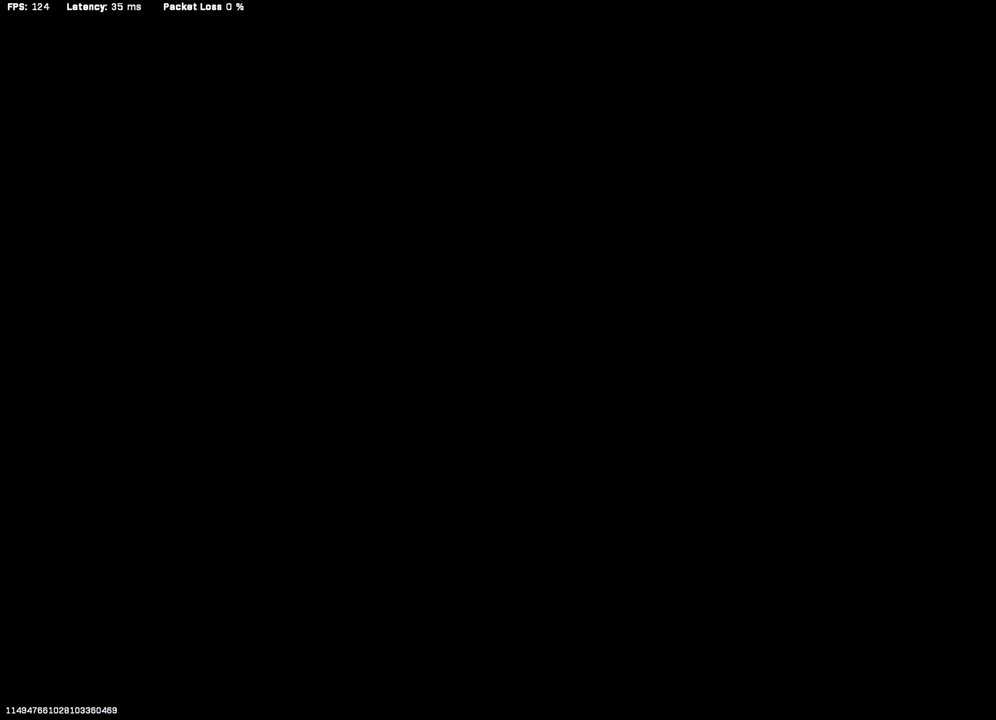
{"buttons": [], "left_stick": "down", "right_stick": "down", "events": [[50, "right_stick", "down"], [83, "SELECT", "up"], [233, "left_stick", "down"]]}
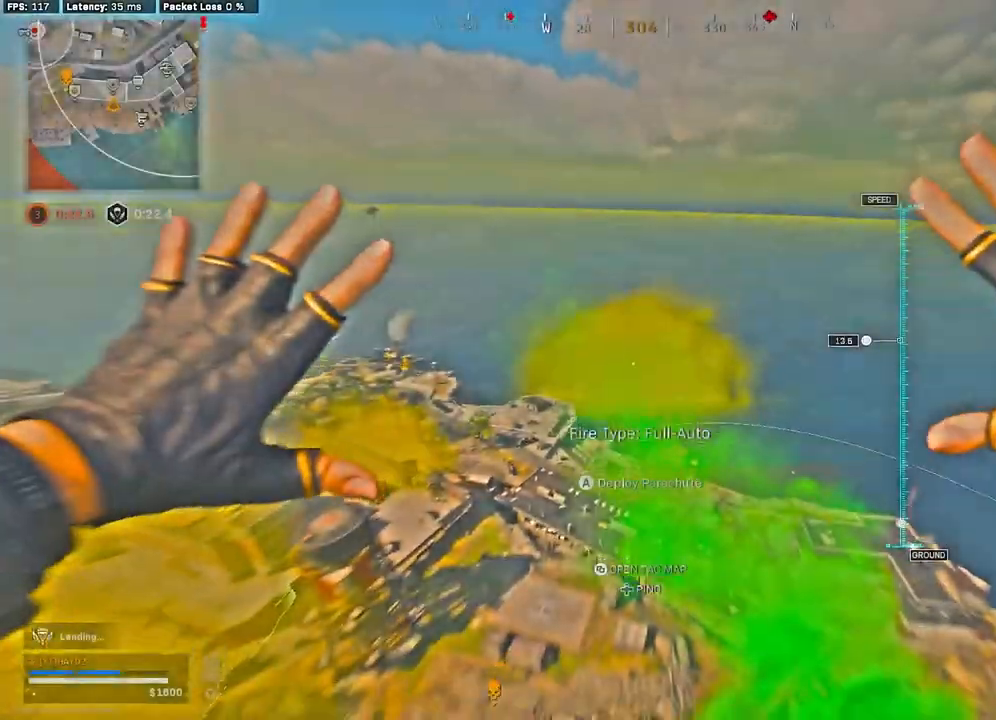
{"buttons": [], "left_stick": "down", "right_stick": "down-left", "events": [[317, "right_stick", "down-left"]]}
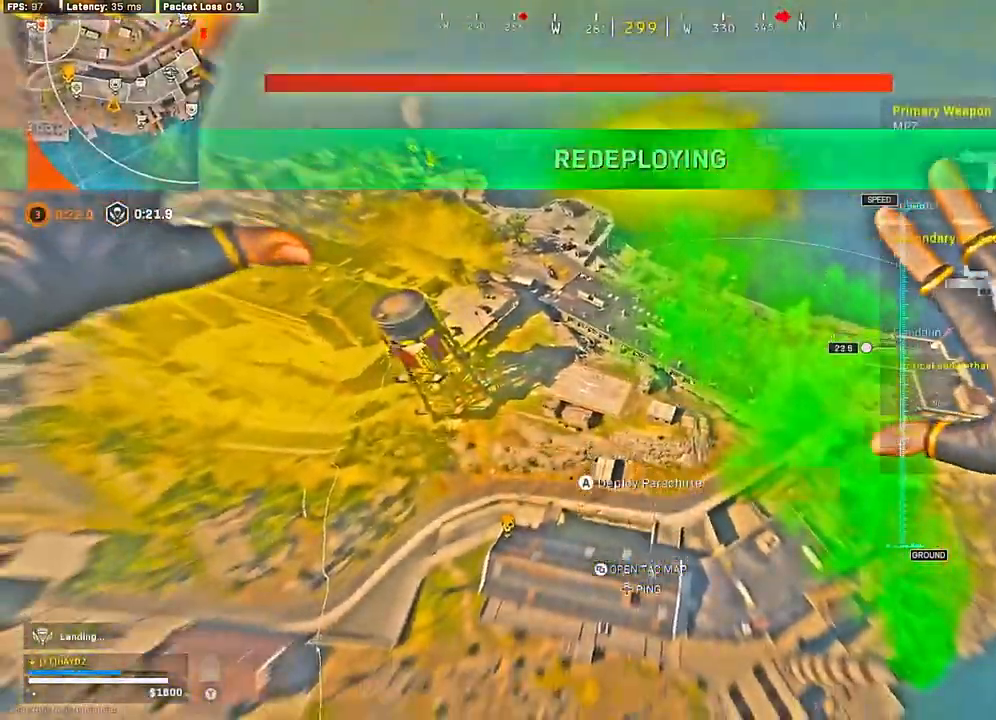
{"buttons": [], "left_stick": "down-left", "right_stick": "down-left", "events": [[467, "left_stick", "down-left"]]}
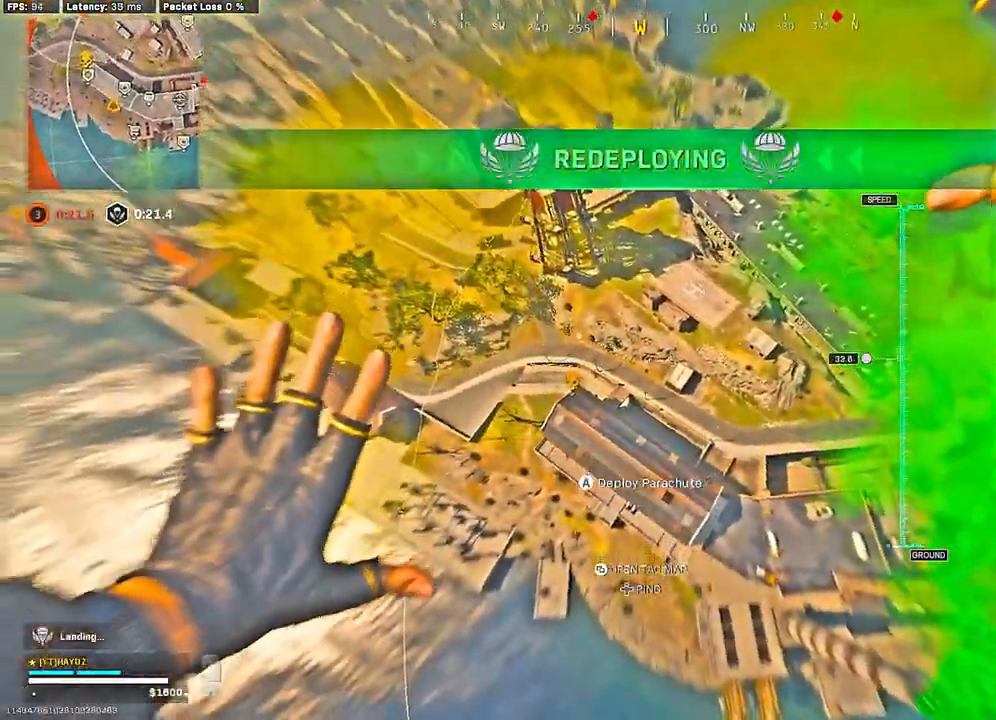
{"buttons": [], "left_stick": "down-left", "right_stick": "left", "events": [[417, "right_stick", "left"]]}
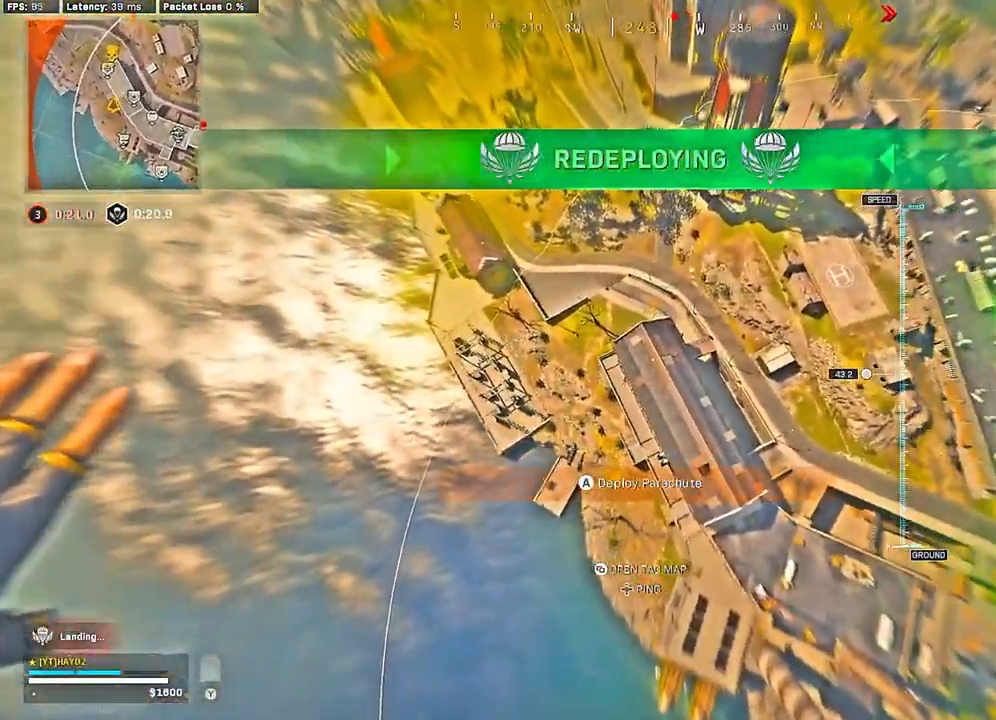
{"buttons": [], "left_stick": "down", "right_stick": "up-right", "events": [[50, "right_stick", "center"], [117, "right_stick", "up-right"], [400, "left_stick", "down"]]}